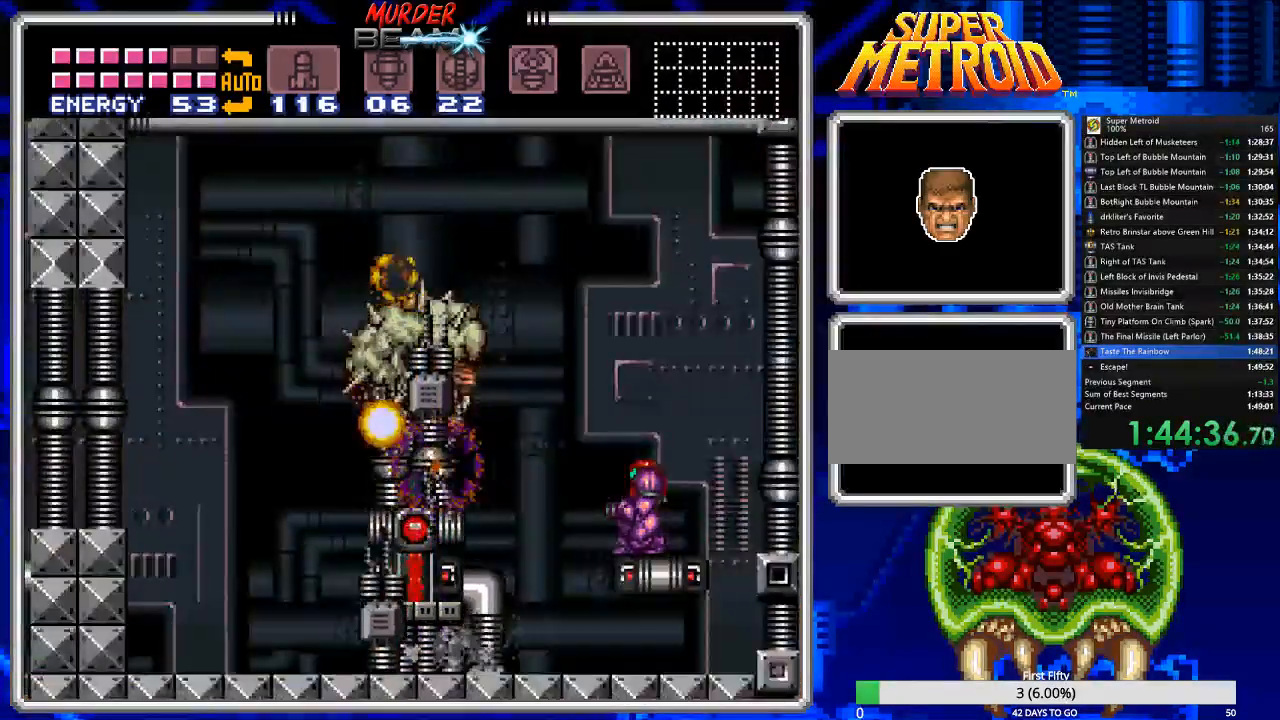
Gameplay with a controller (Nintendo layout); each line is a JSON object with the inputs held at the frame after it. "events" lists button and stick changes between this image and that frame as [ms after this image, input, new state], when the widget could be followed in between. Not read: L3 R3 SELECT.
{"buttons": [], "events": [[250, "DPAD_LEFT", "down"], [383, "DPAD_LEFT", "up"]]}
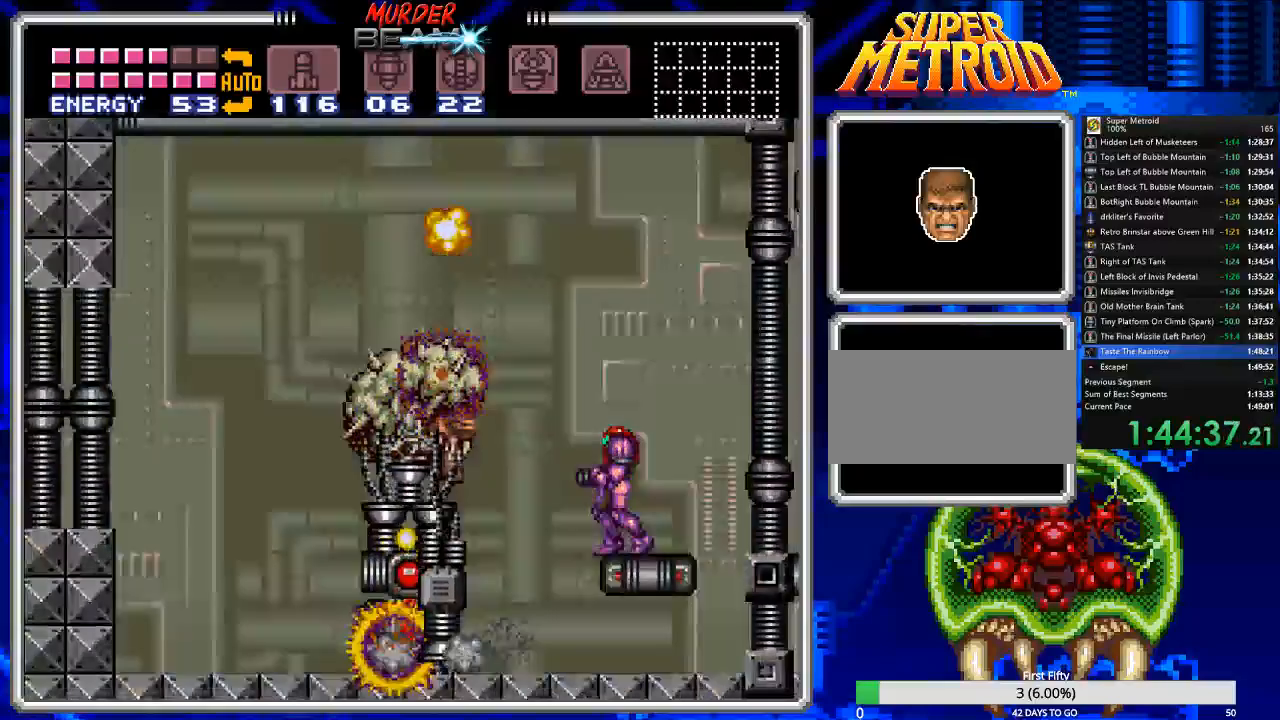
{"buttons": ["DPAD_RIGHT"], "events": [[183, "DPAD_LEFT", "down"], [283, "DPAD_LEFT", "up"], [400, "DPAD_RIGHT", "down"]]}
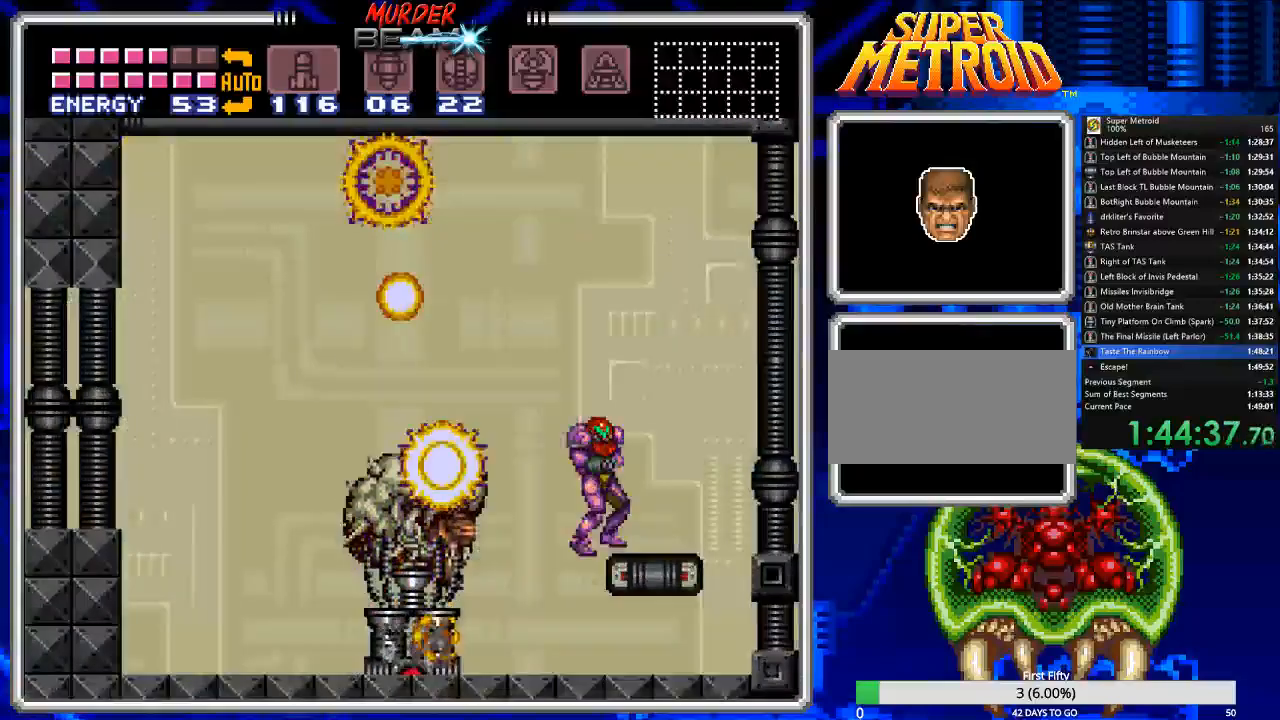
{"buttons": ["DPAD_LEFT"], "events": [[150, "DPAD_RIGHT", "up"], [283, "DPAD_LEFT", "down"]]}
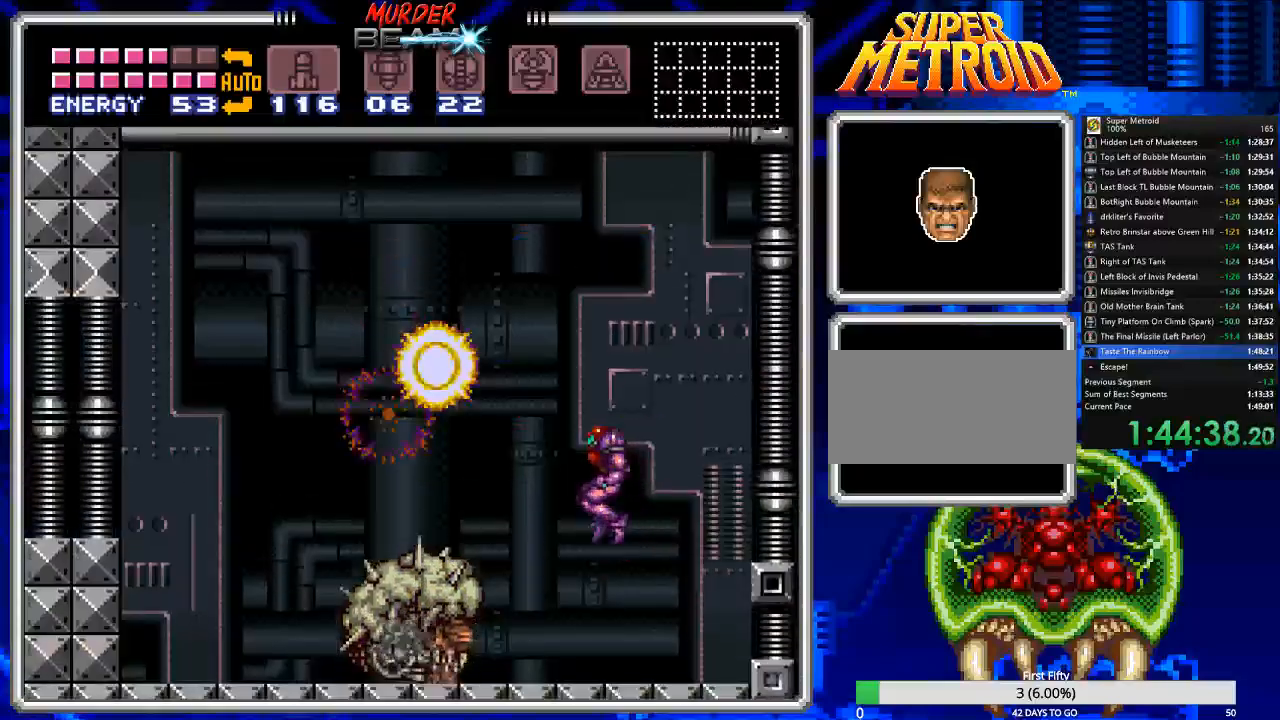
{"buttons": ["DPAD_LEFT"], "events": []}
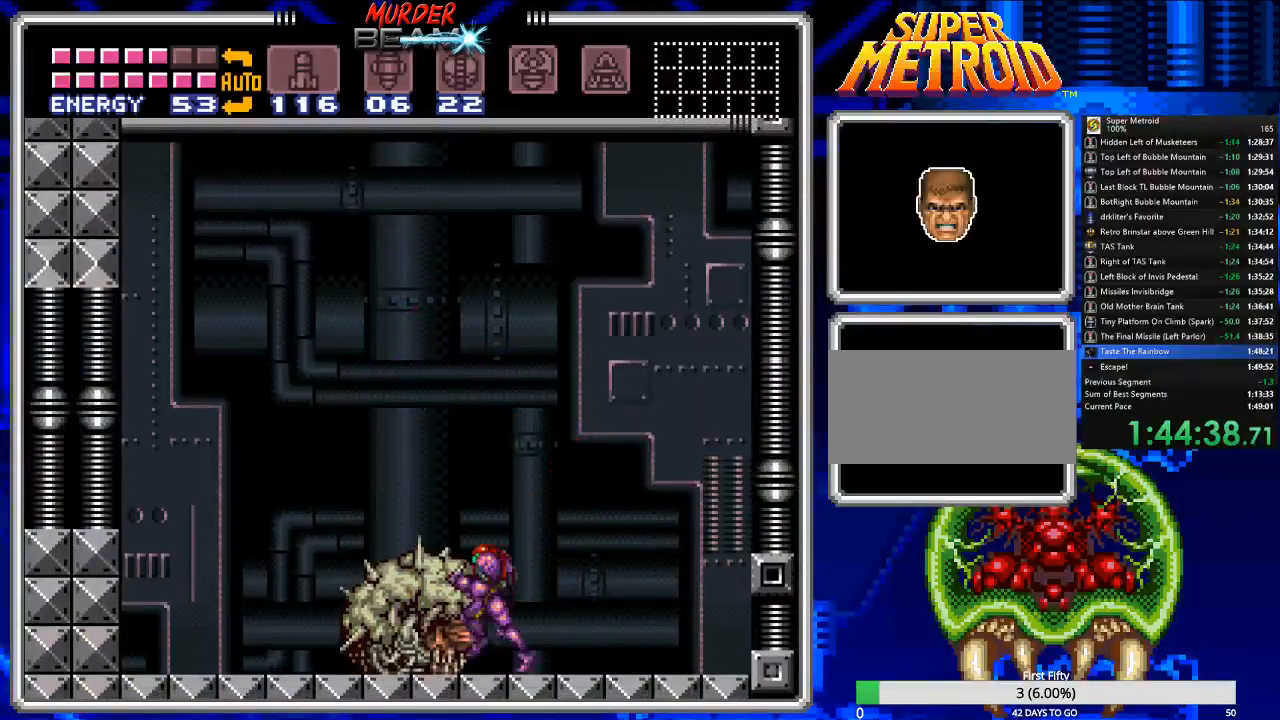
{"buttons": [], "events": [[33, "DPAD_LEFT", "up"], [200, "DPAD_RIGHT", "down"], [333, "DPAD_RIGHT", "up"]]}
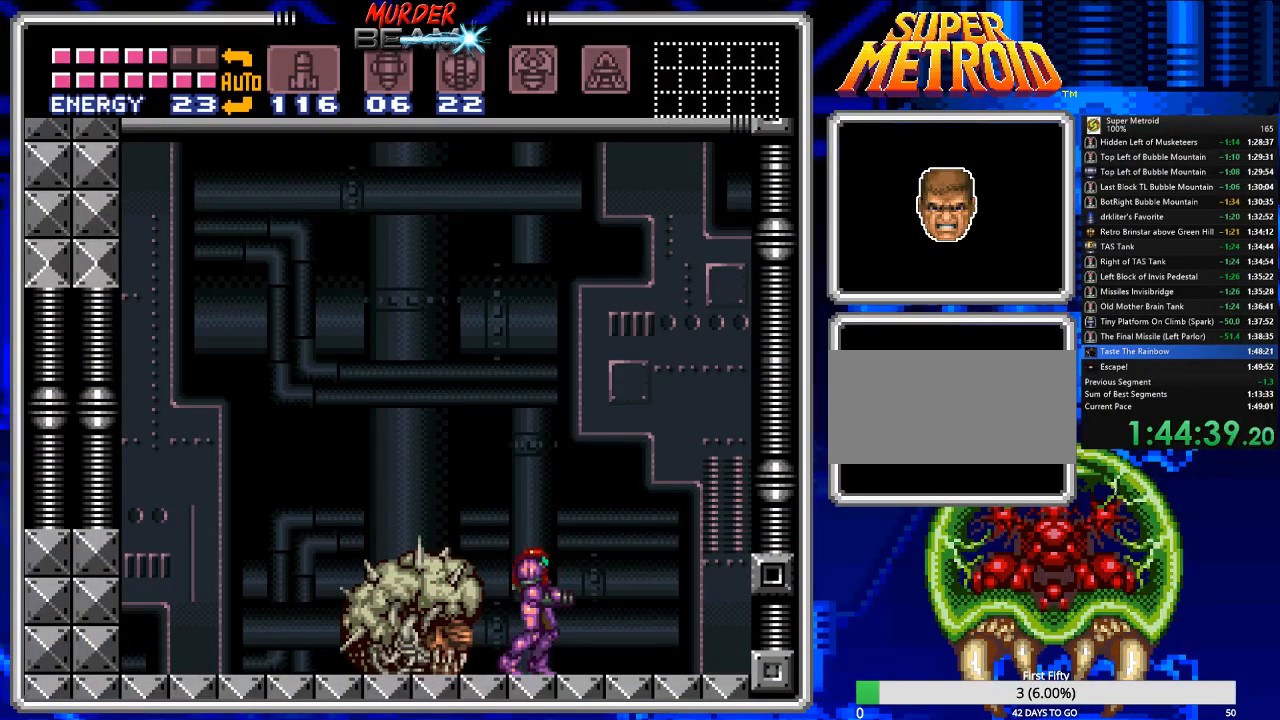
{"buttons": [], "events": [[33, "DPAD_RIGHT", "down"], [317, "DPAD_RIGHT", "up"]]}
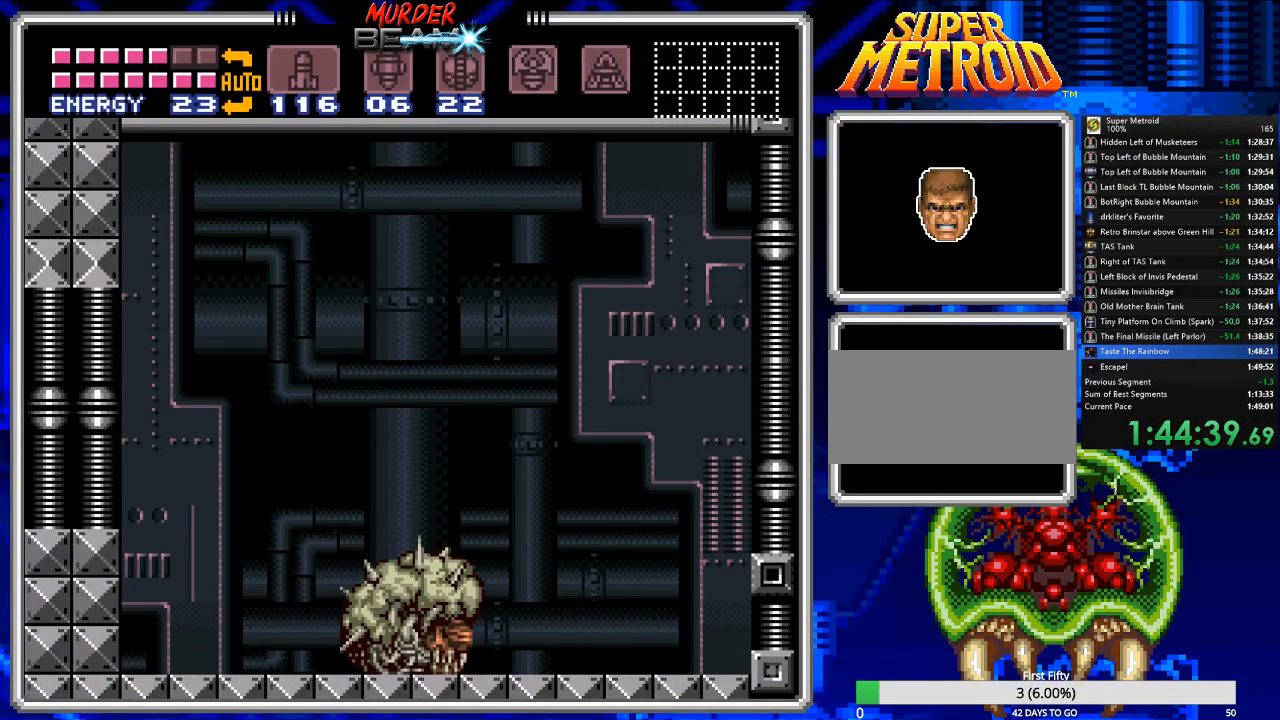
{"buttons": ["B"], "events": [[17, "B", "down"], [183, "DPAD_LEFT", "down"], [283, "DPAD_LEFT", "up"]]}
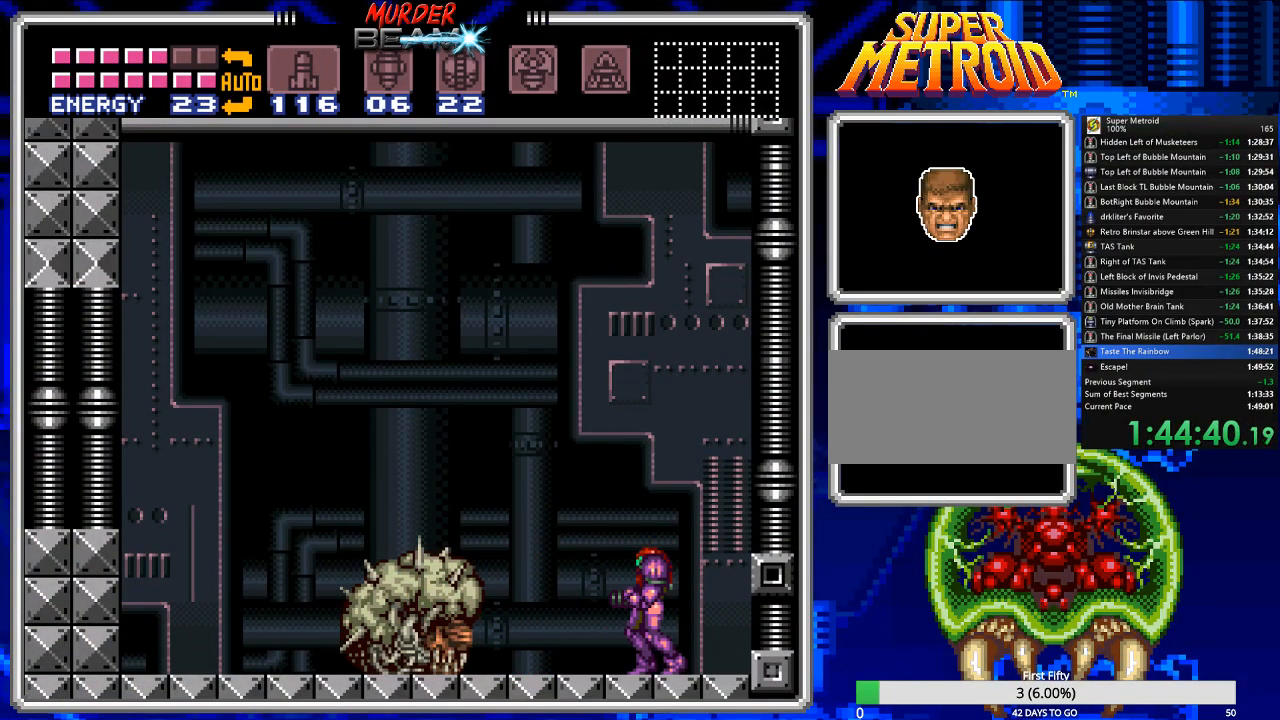
{"buttons": ["B"], "events": []}
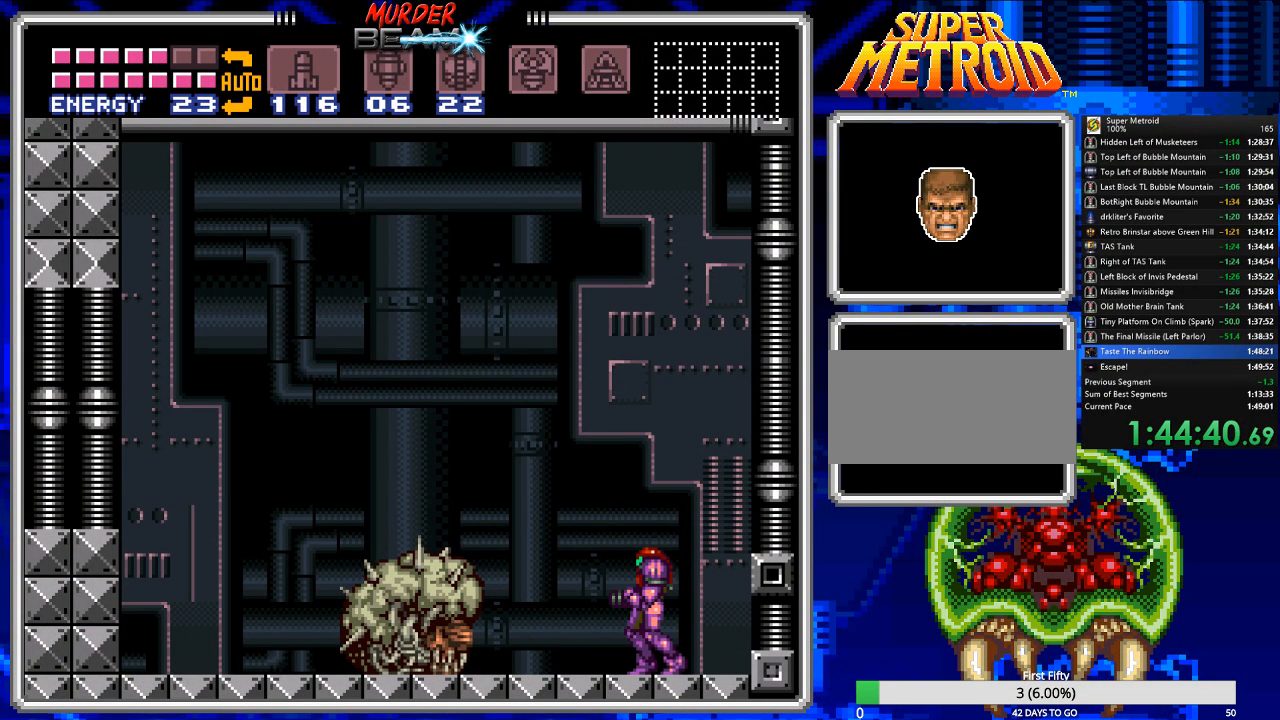
{"buttons": ["B"], "events": []}
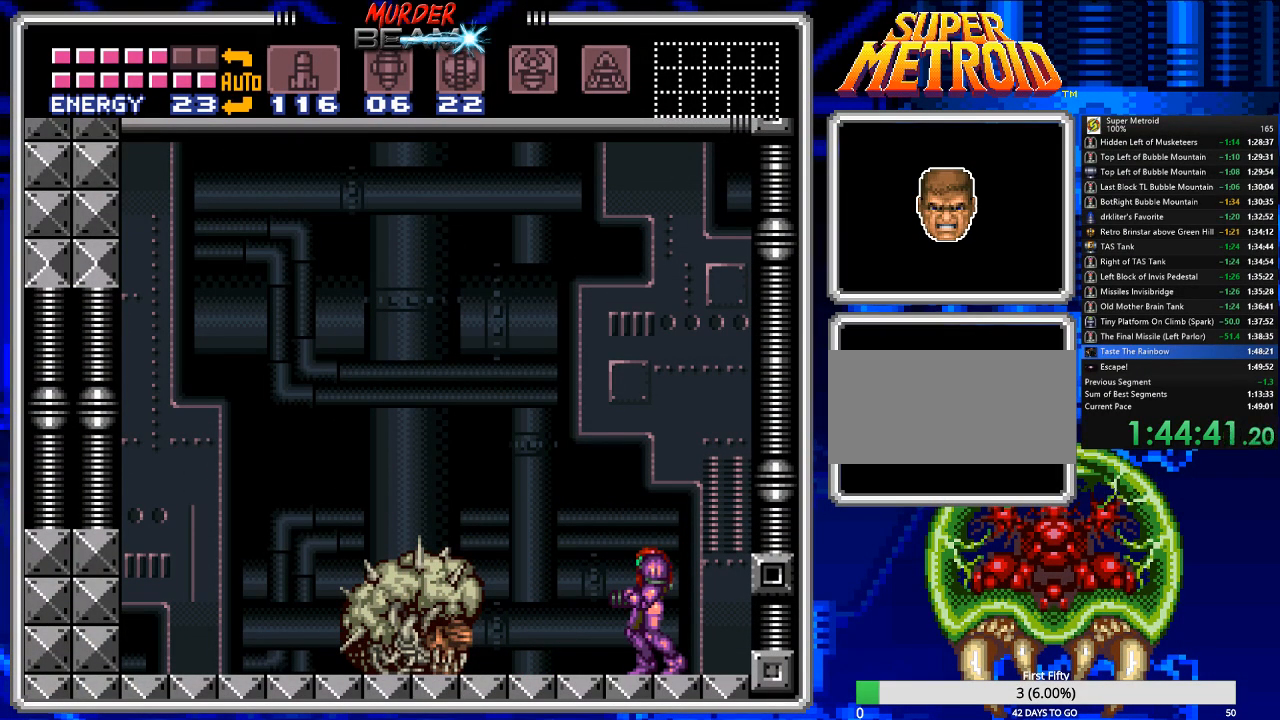
{"buttons": ["B"], "events": []}
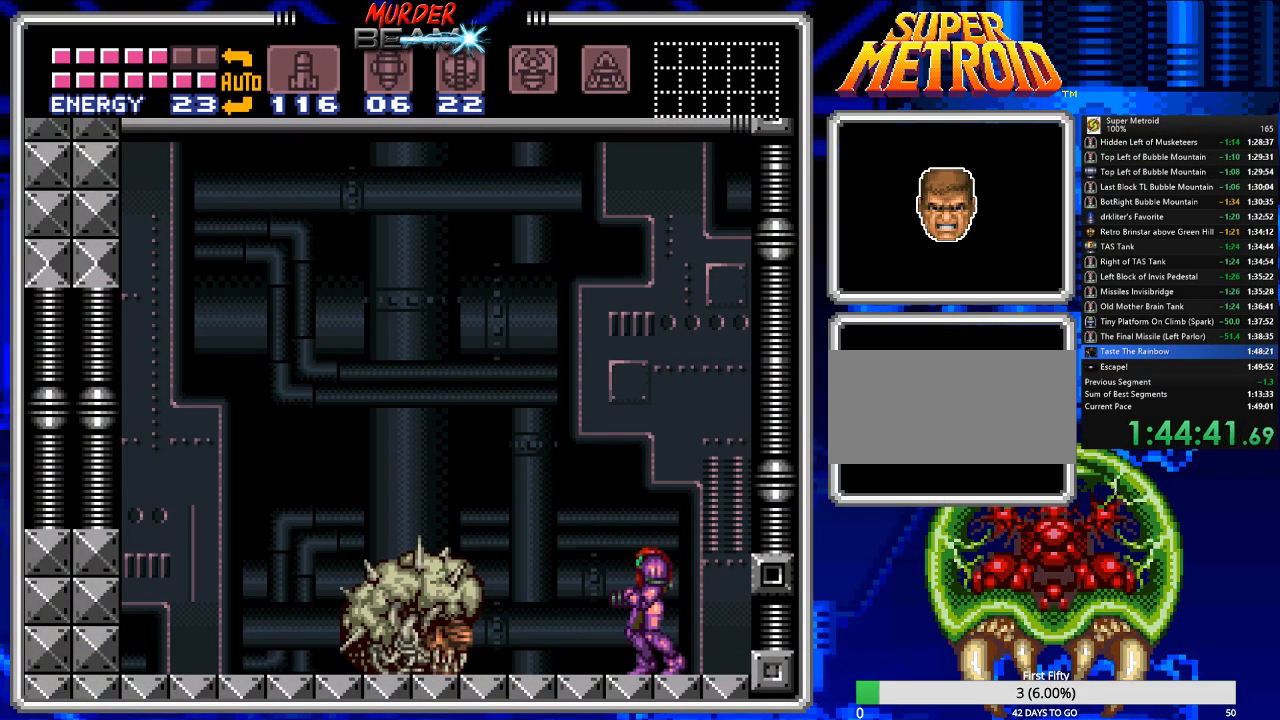
{"buttons": ["B"], "events": []}
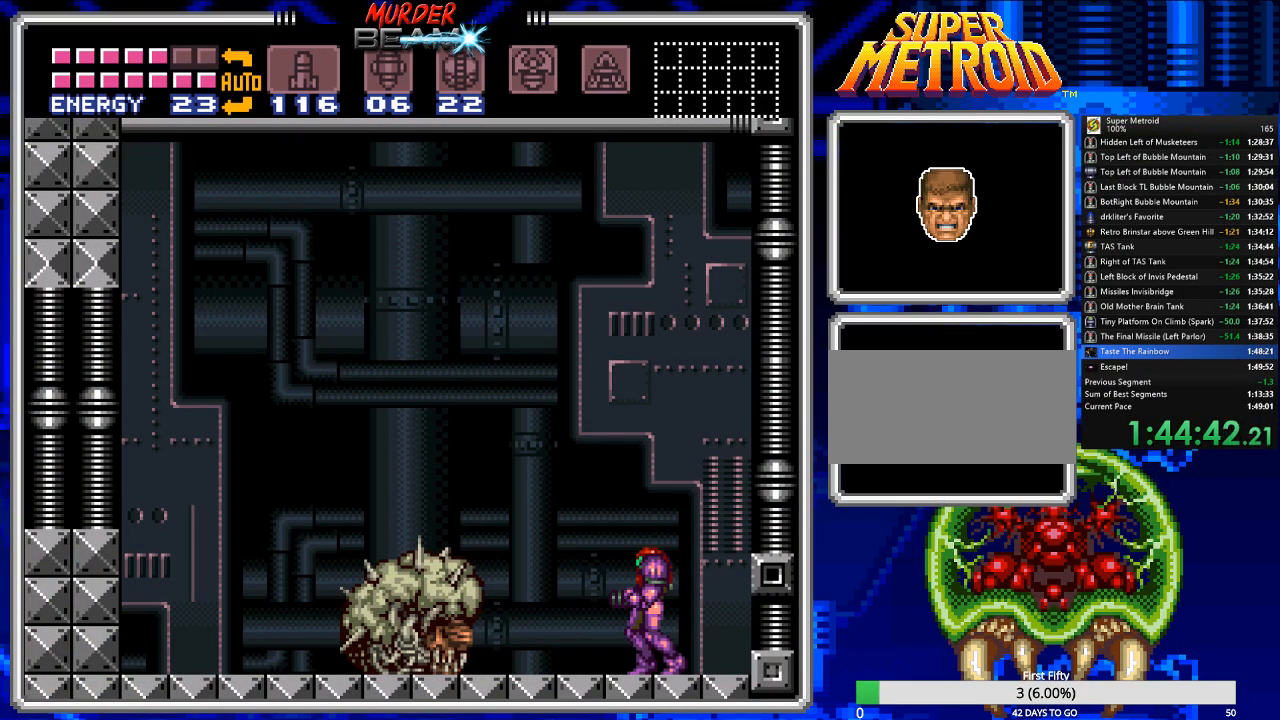
{"buttons": ["B"], "events": []}
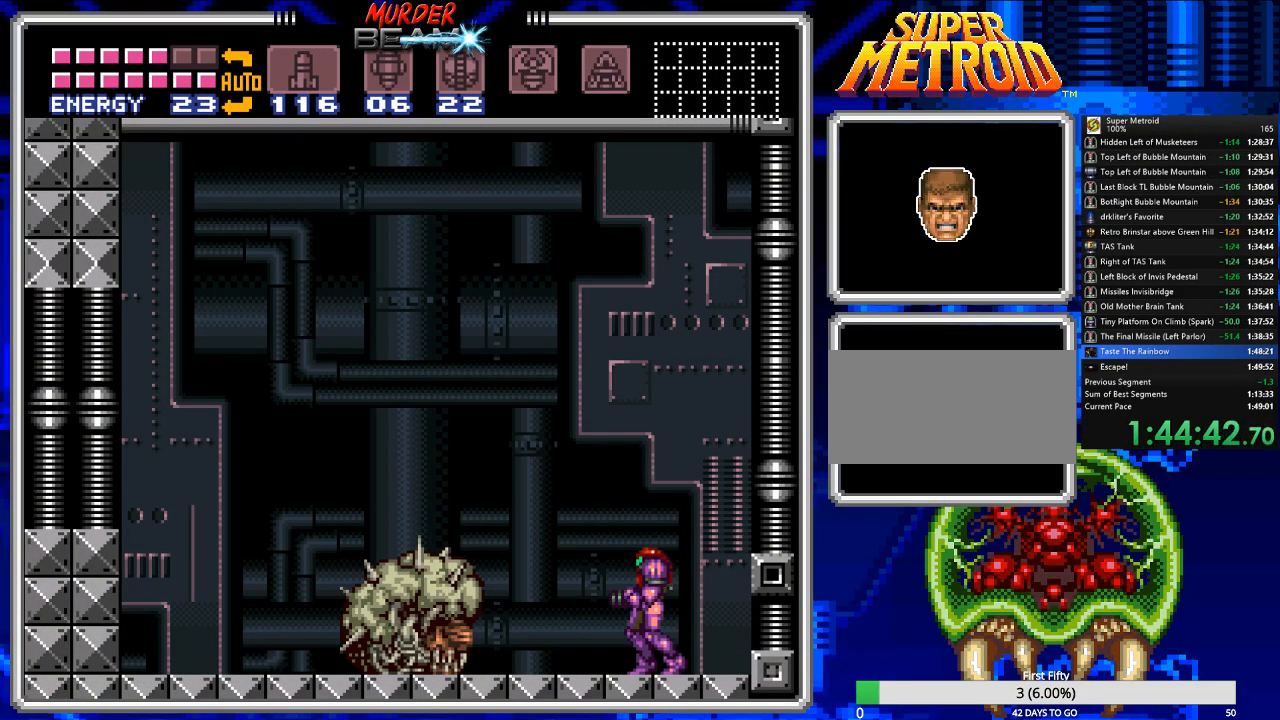
{"buttons": ["B"], "events": []}
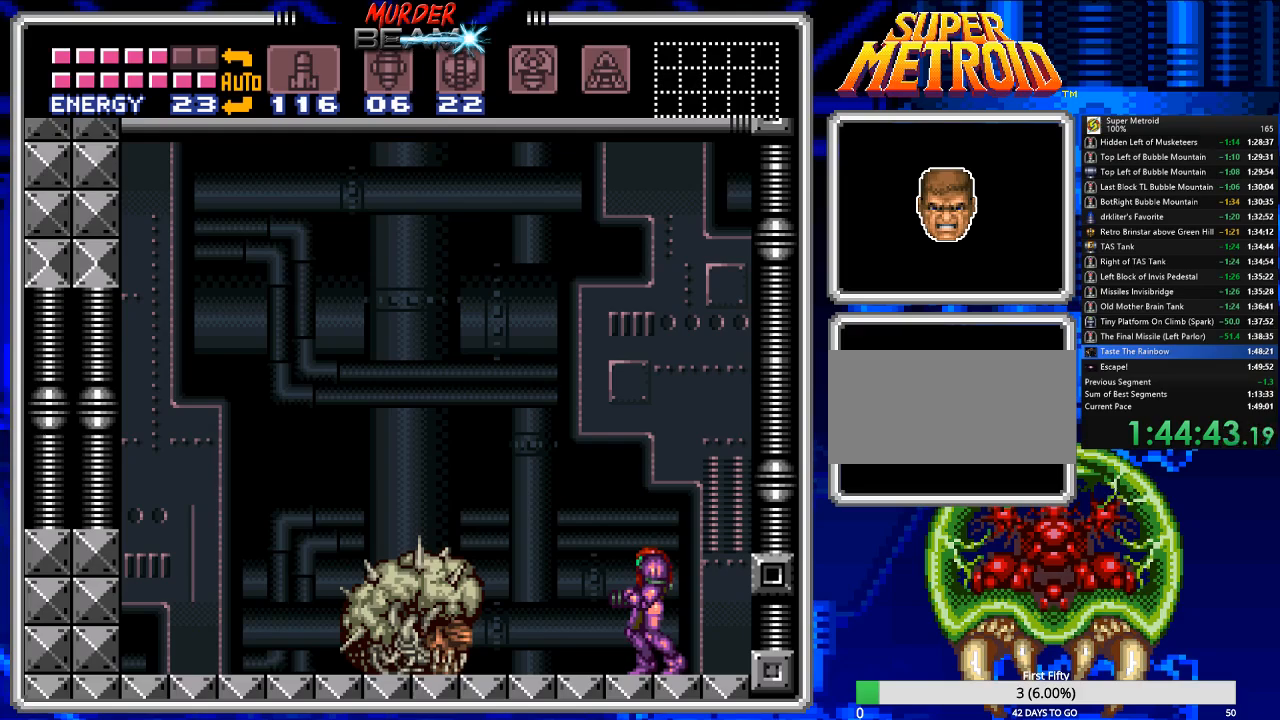
{"buttons": ["B"], "events": []}
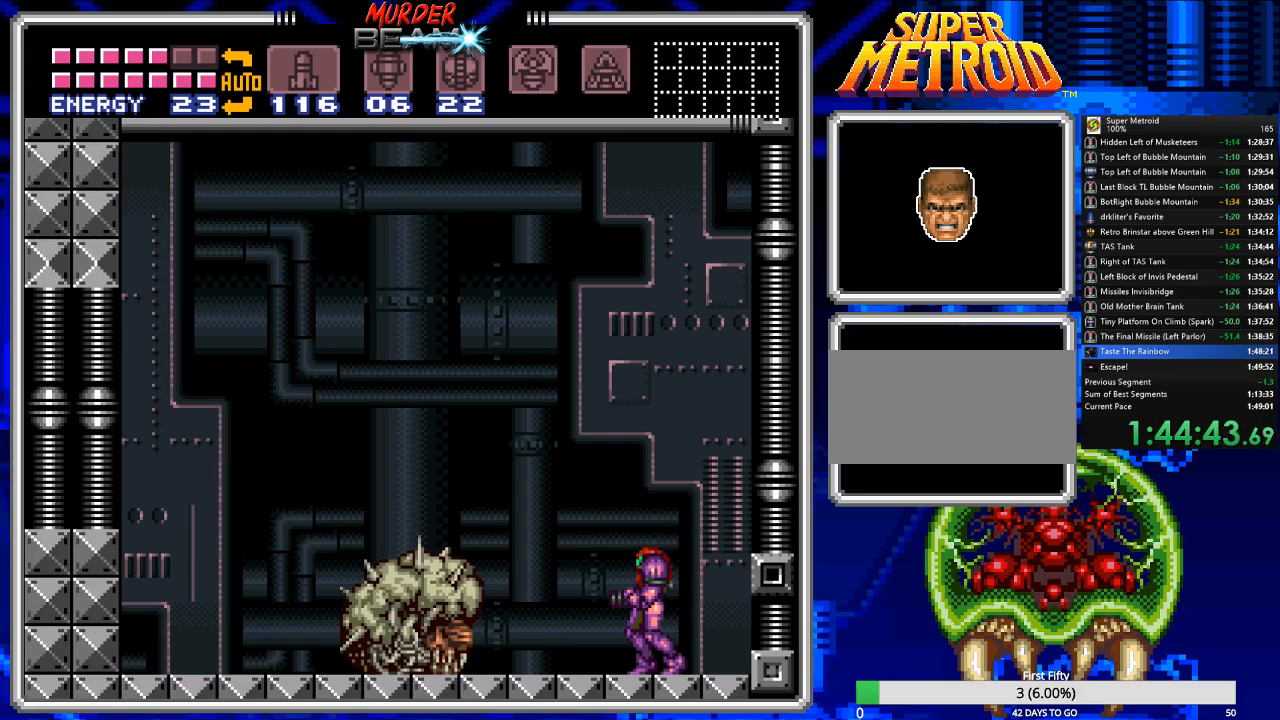
{"buttons": ["B"], "events": []}